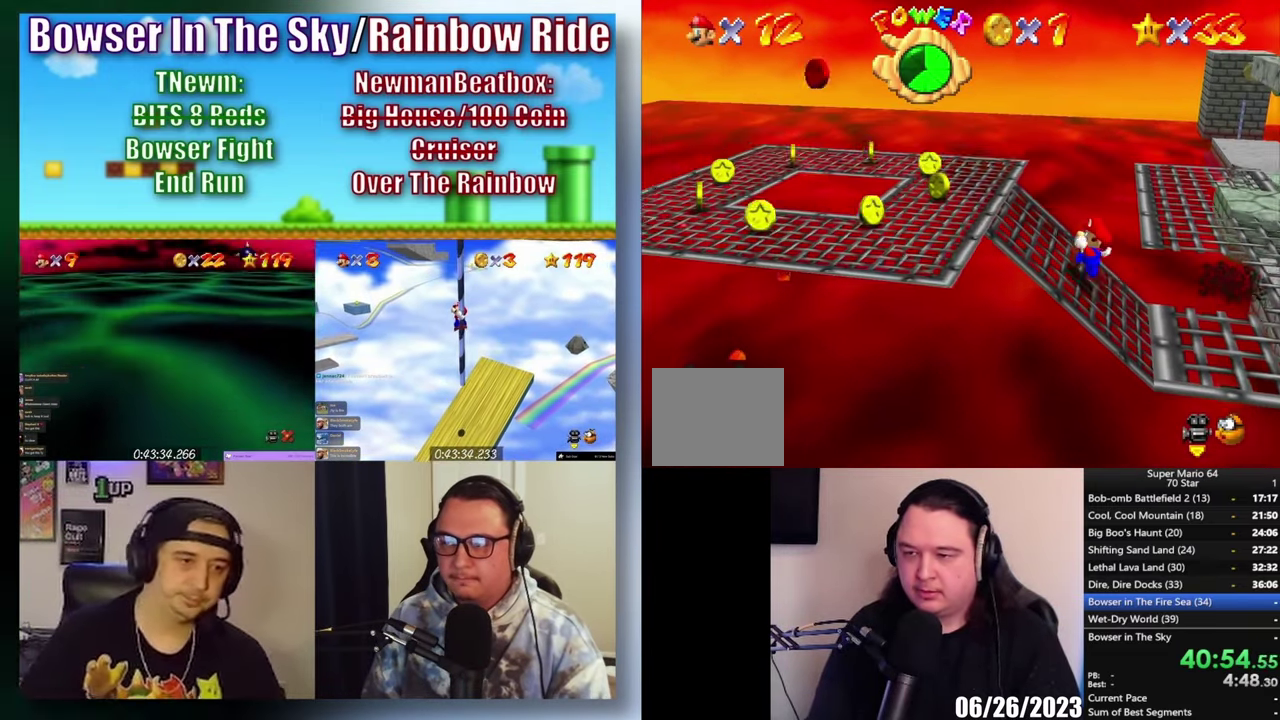
Gameplay with a controller (Xbox layout); each line is a JSON object with the inputs held at the frame after it. "events" lists button and stick changes between this image and that frame as [ms after this image, input, new state], when the widget could be followed in between.
{"buttons": ["A"], "left_stick": "left", "right_stick": "center", "events": [[483, "A", "down"]]}
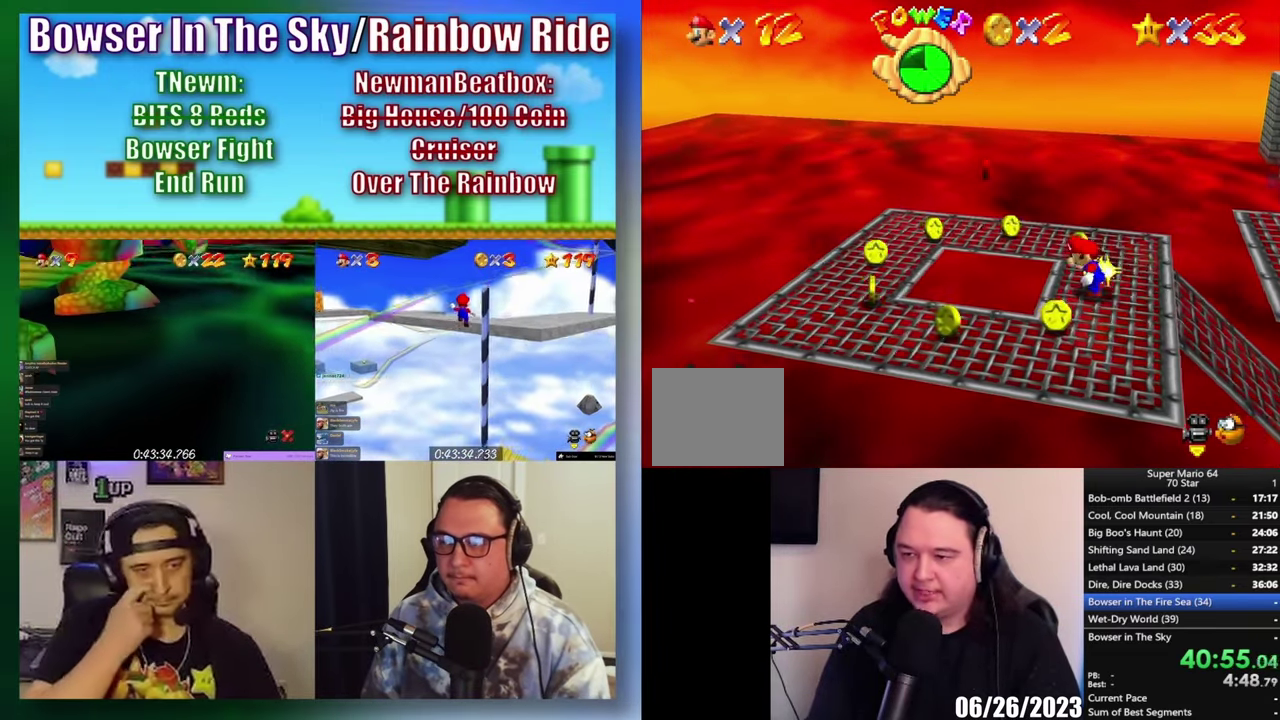
{"buttons": [], "left_stick": "center", "right_stick": "center", "events": [[133, "A", "up"], [217, "left_stick", "center"]]}
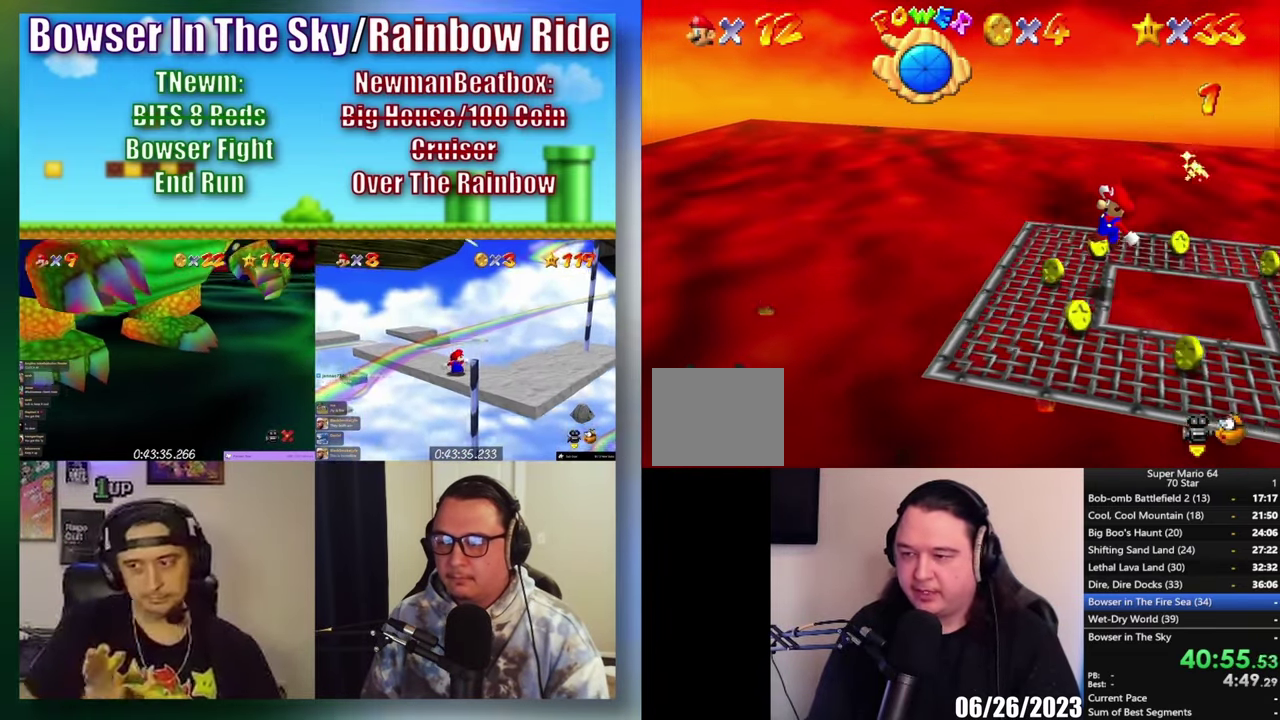
{"buttons": [], "left_stick": "center", "right_stick": "center", "events": [[217, "Y", "down"], [333, "Y", "up"]]}
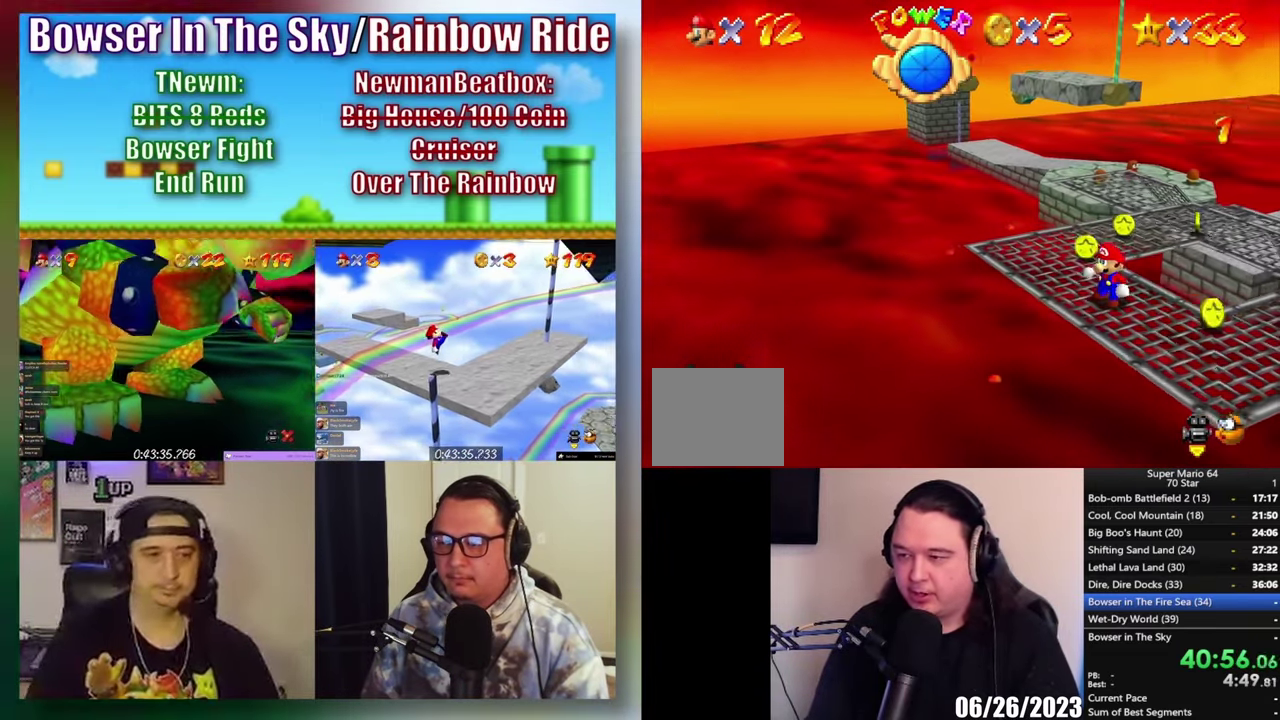
{"buttons": [], "left_stick": "right", "right_stick": "center", "events": [[50, "left_stick", "right"]]}
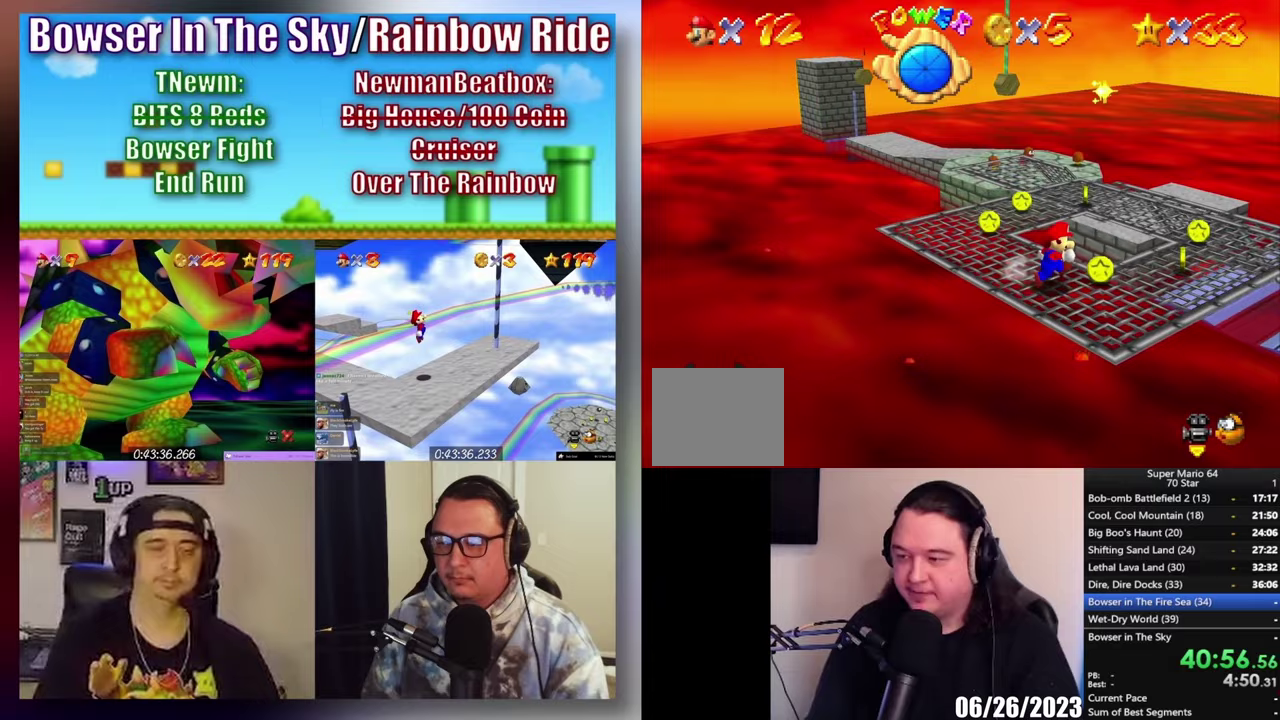
{"buttons": [], "left_stick": "up-right", "right_stick": "center", "events": [[400, "left_stick", "up-right"]]}
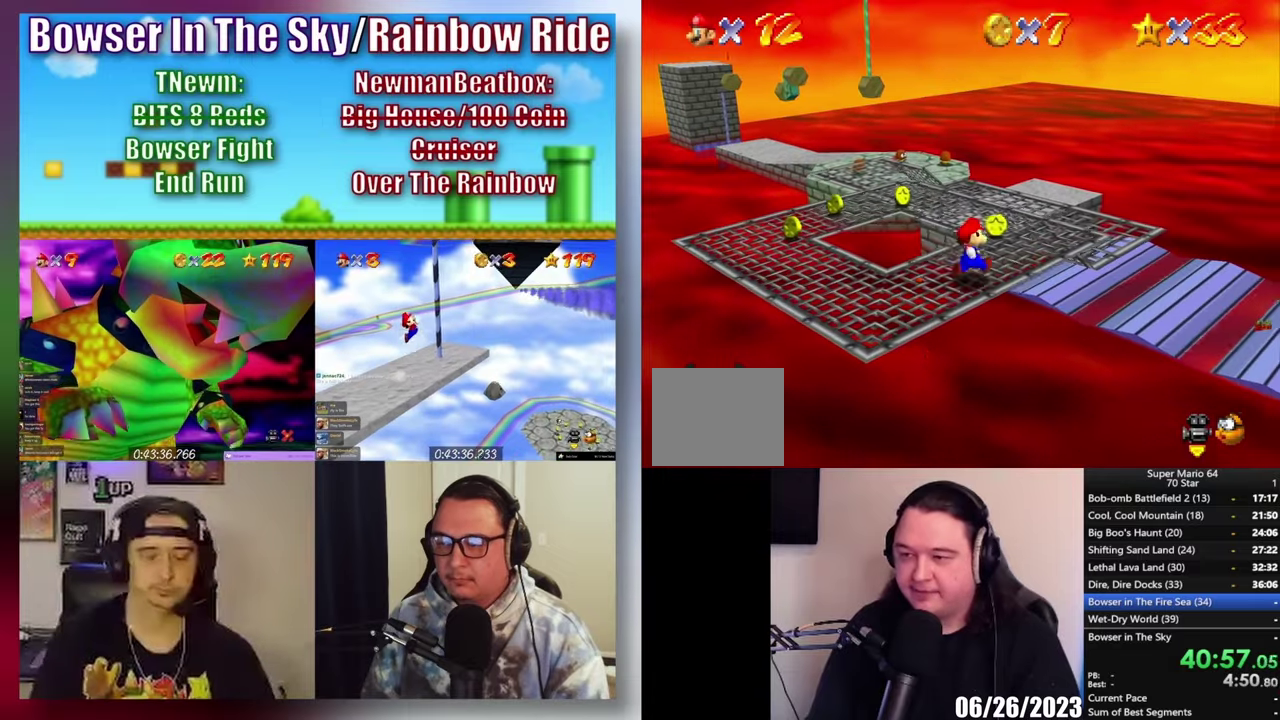
{"buttons": [], "left_stick": "up", "right_stick": "center", "events": [[117, "left_stick", "up"]]}
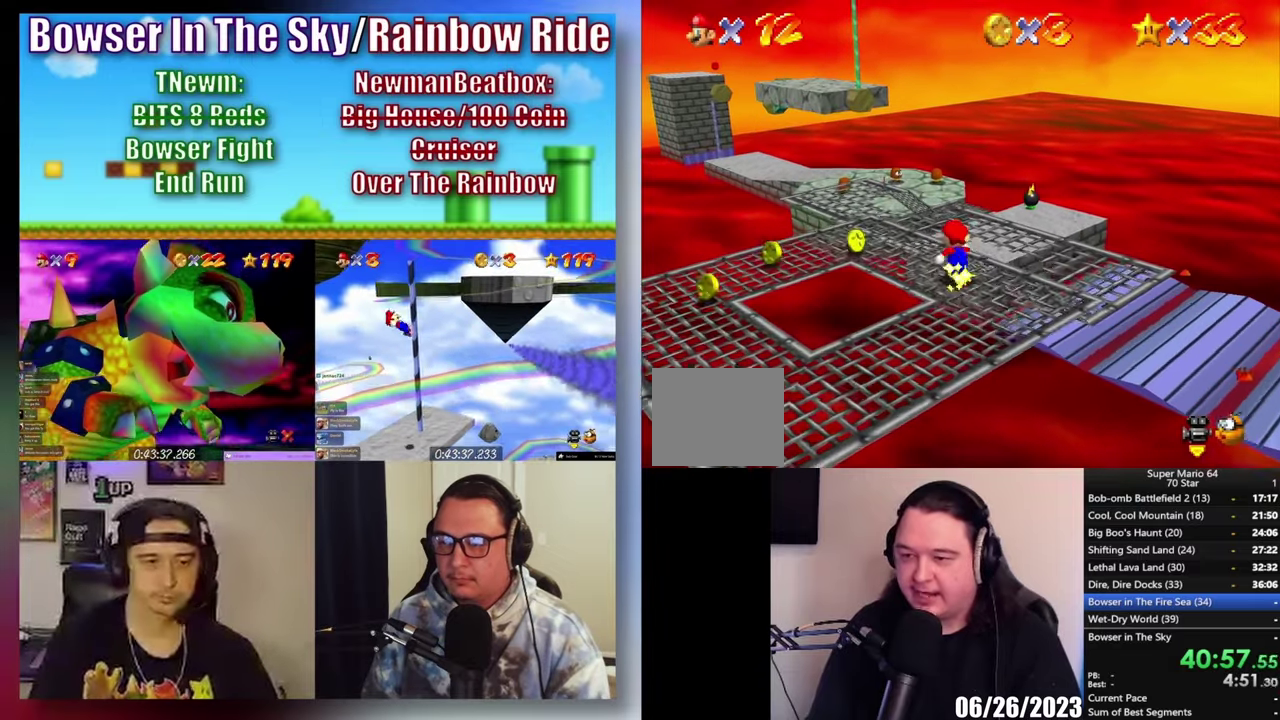
{"buttons": ["L2"], "left_stick": "up", "right_stick": "center", "events": [[50, "left_stick", "up-left"], [83, "L2", "down"], [117, "A", "down"], [150, "left_stick", "up"], [400, "A", "up"]]}
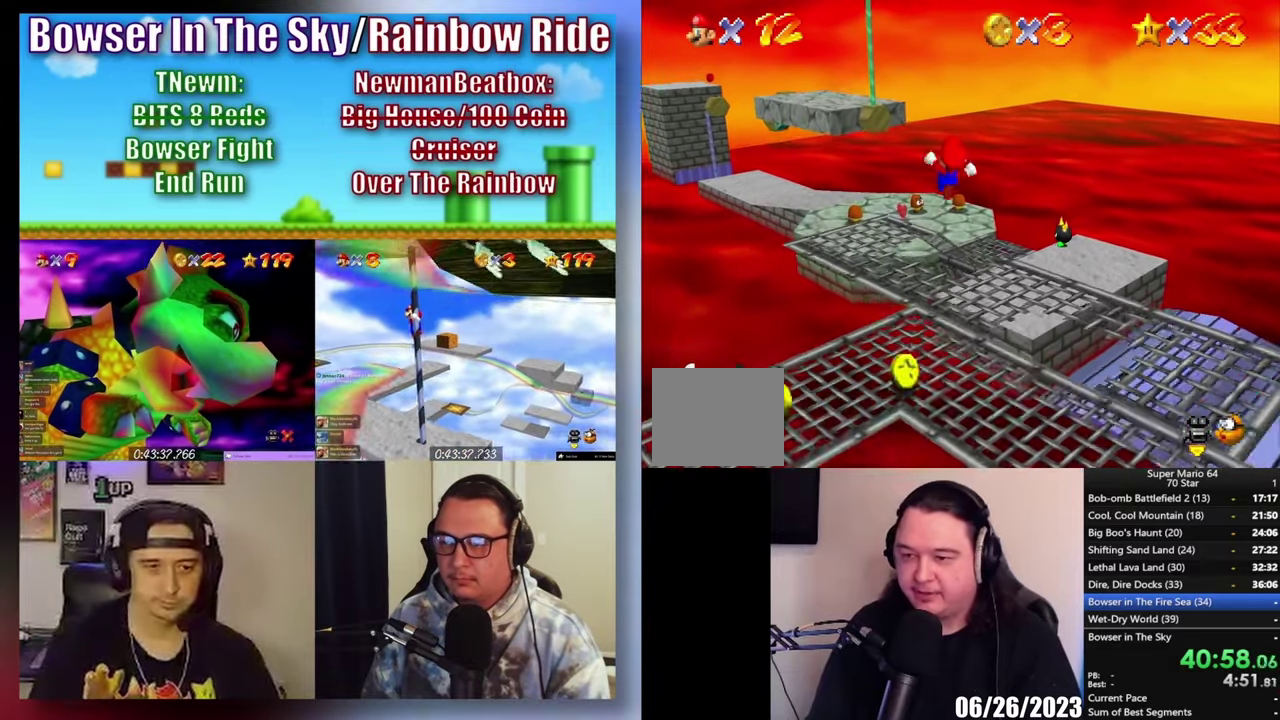
{"buttons": ["L2"], "left_stick": "up-right", "right_stick": "center", "events": [[17, "left_stick", "up-right"], [150, "left_stick", "up"], [383, "left_stick", "up-right"]]}
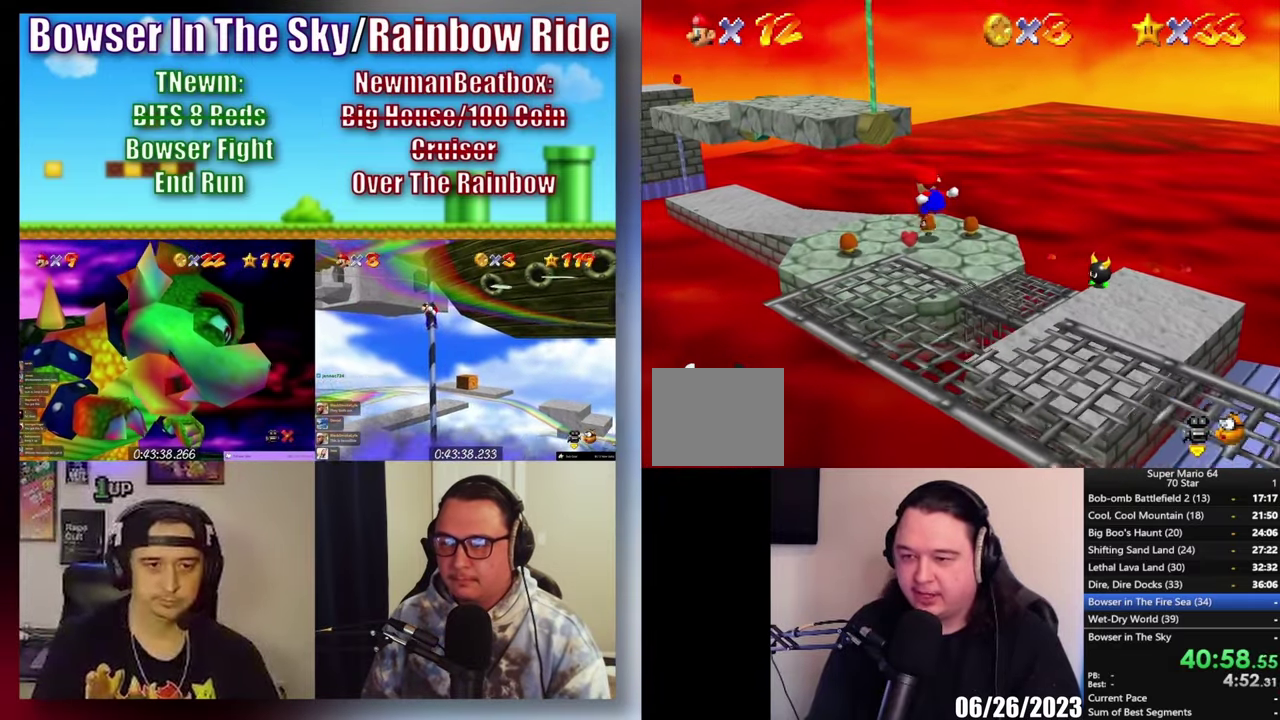
{"buttons": ["A", "L2"], "left_stick": "up", "right_stick": "center", "events": [[250, "left_stick", "up"], [450, "A", "down"]]}
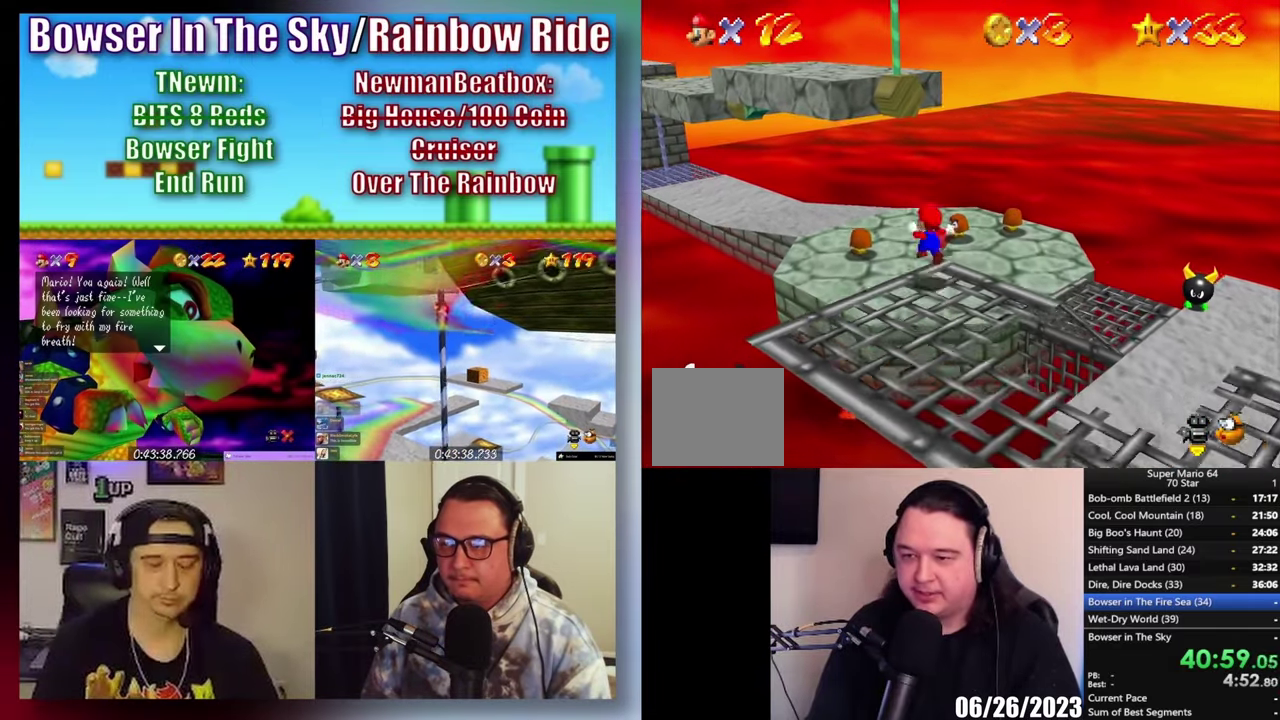
{"buttons": ["A", "L2"], "left_stick": "up", "right_stick": "center", "events": []}
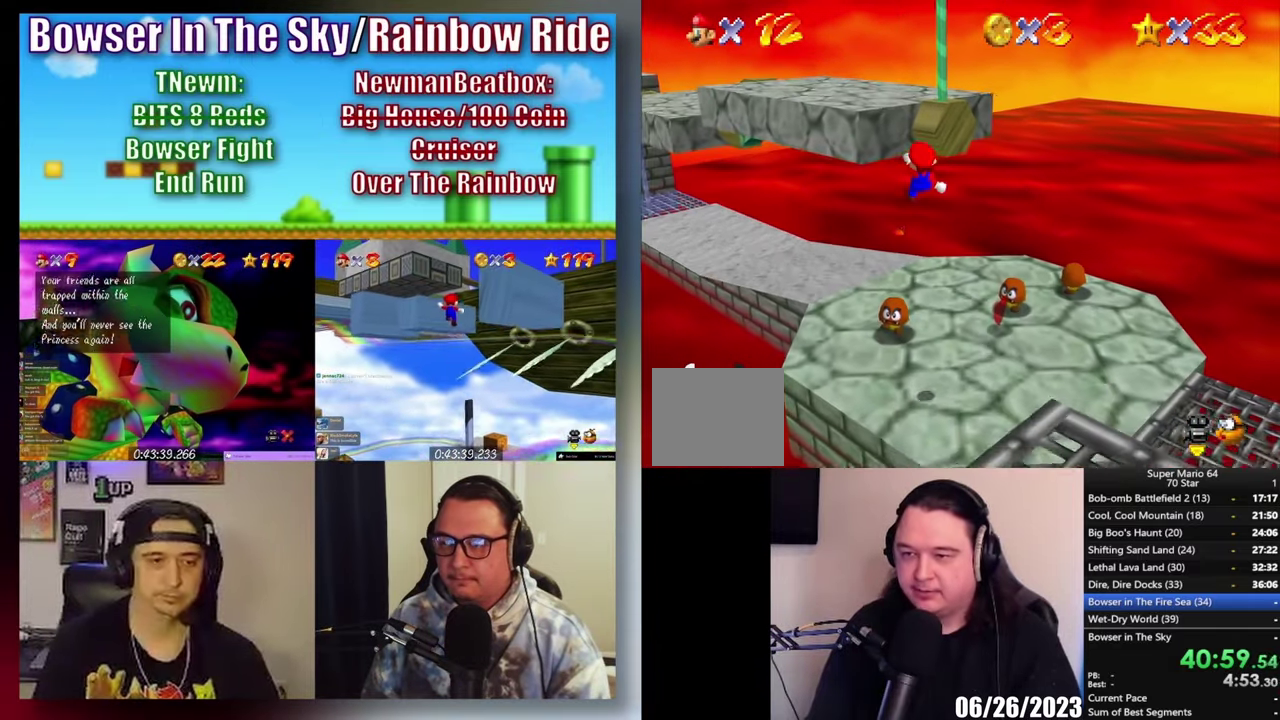
{"buttons": ["A"], "left_stick": "up", "right_stick": "center", "events": [[117, "L2", "up"], [150, "A", "up"], [283, "A", "down"]]}
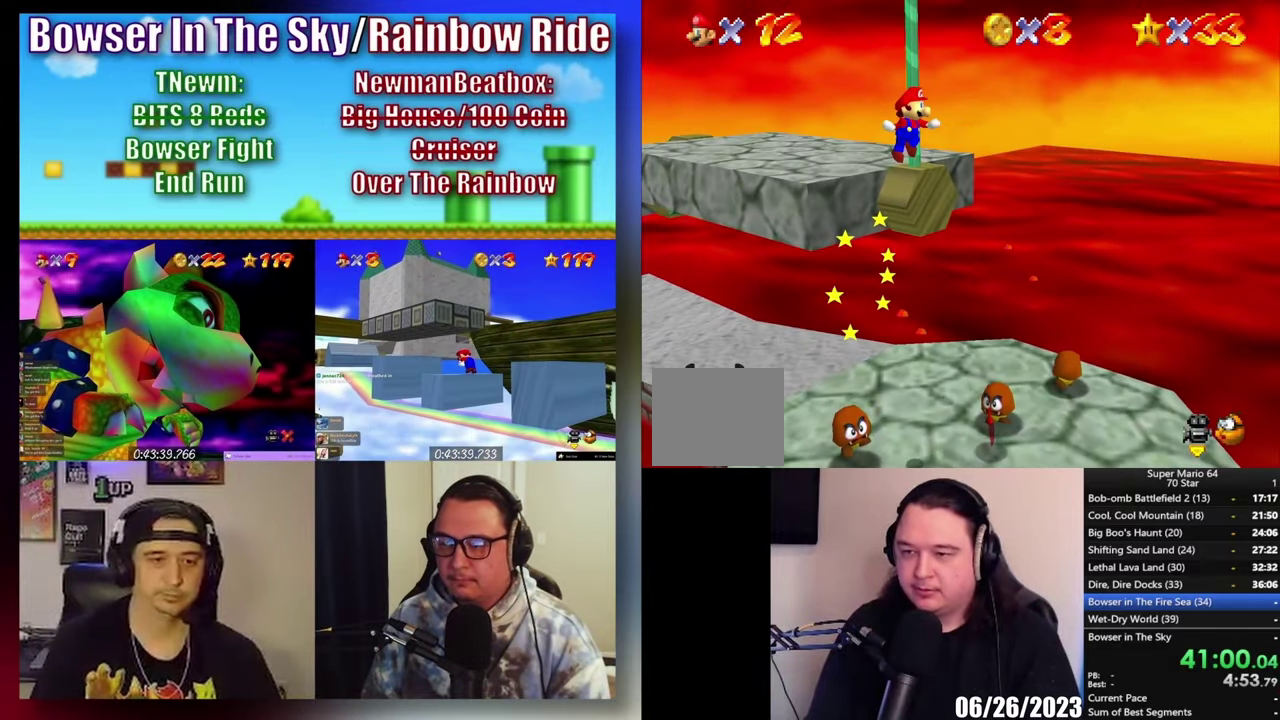
{"buttons": ["A"], "left_stick": "up-left", "right_stick": "center", "events": [[83, "left_stick", "up-left"]]}
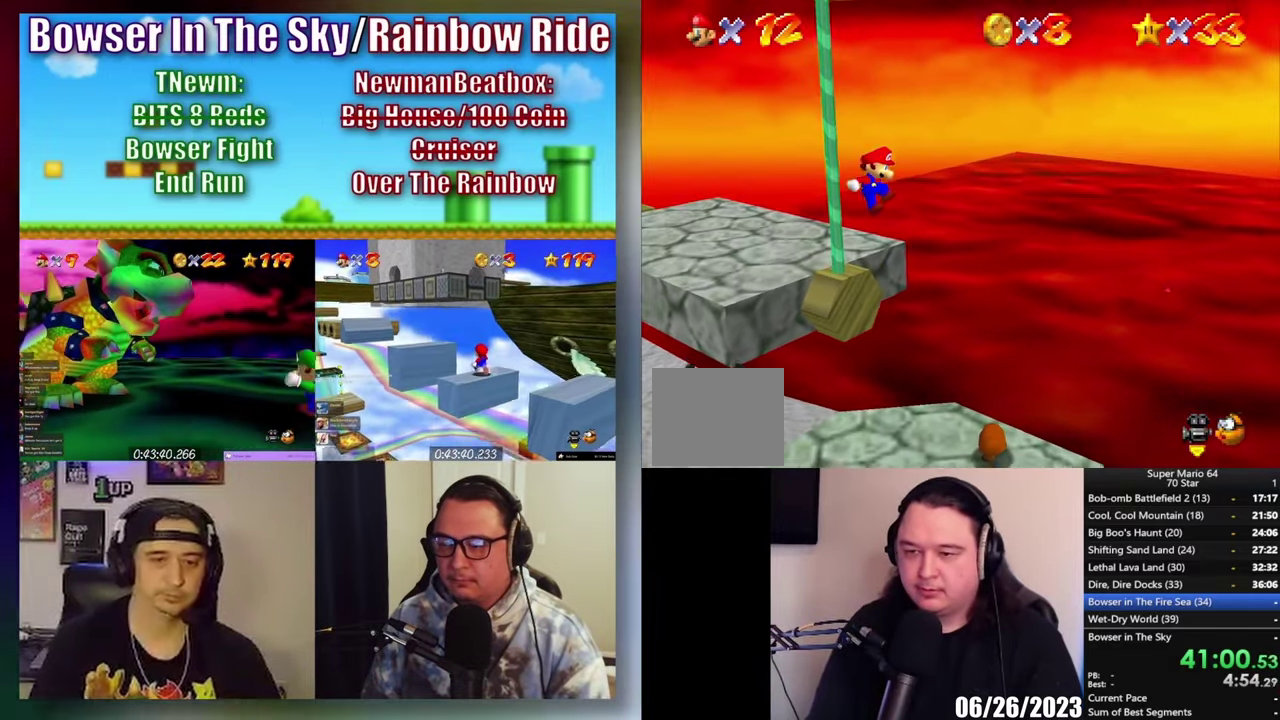
{"buttons": [], "left_stick": "up", "right_stick": "center", "events": [[383, "A", "up"], [417, "left_stick", "up"]]}
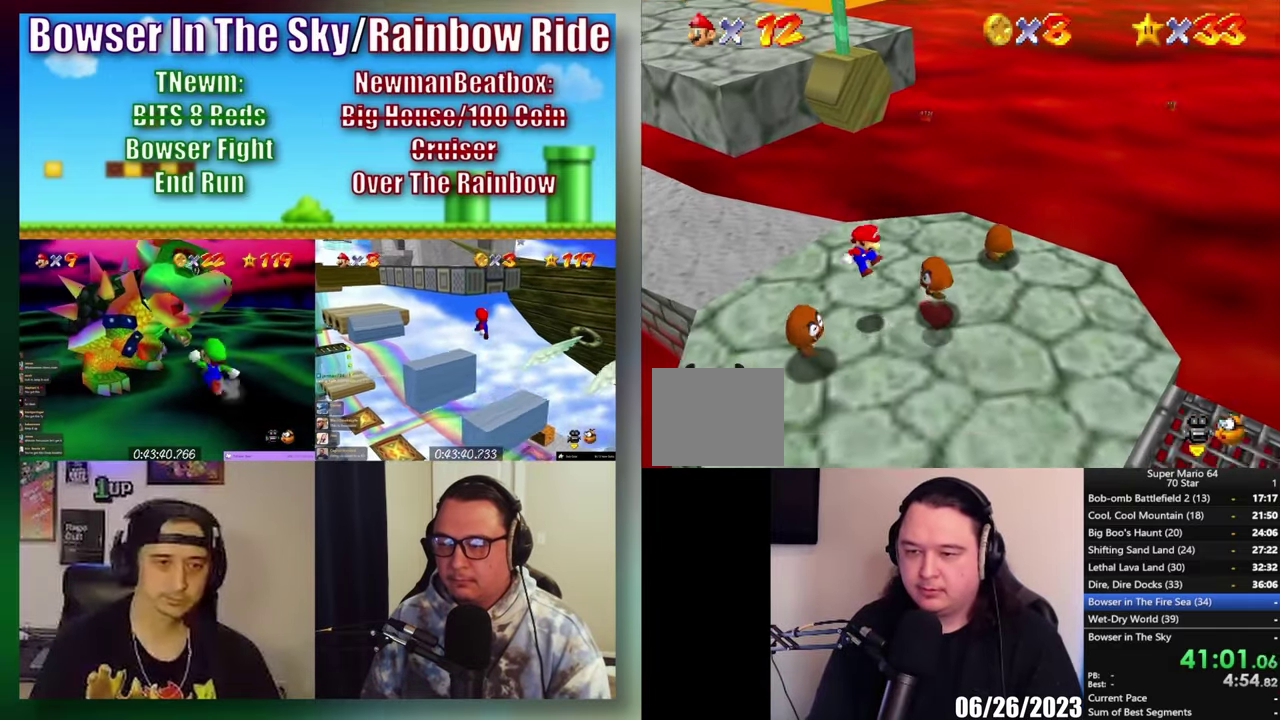
{"buttons": ["B"], "left_stick": "left", "right_stick": "center", "events": [[183, "A", "down"], [283, "left_stick", "left"], [350, "A", "up"], [417, "B", "down"]]}
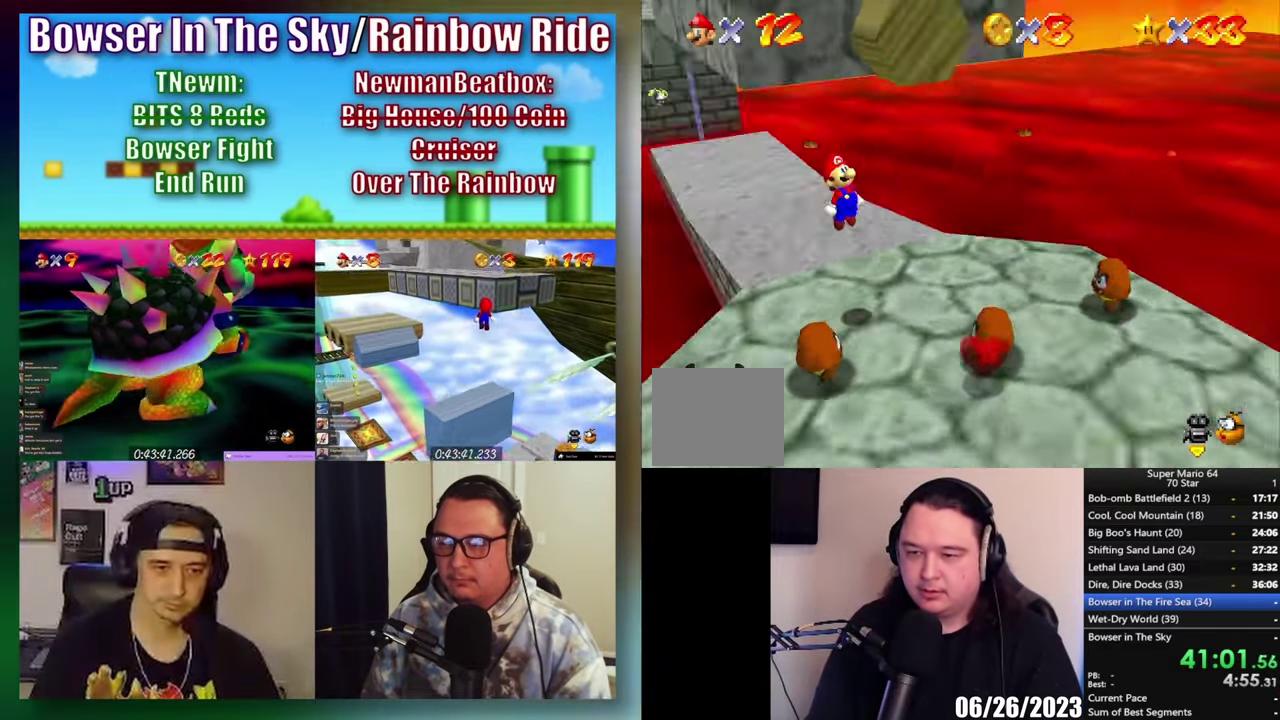
{"buttons": [], "left_stick": "up", "right_stick": "center", "events": [[117, "B", "up"], [117, "left_stick", "center"], [183, "left_stick", "up"]]}
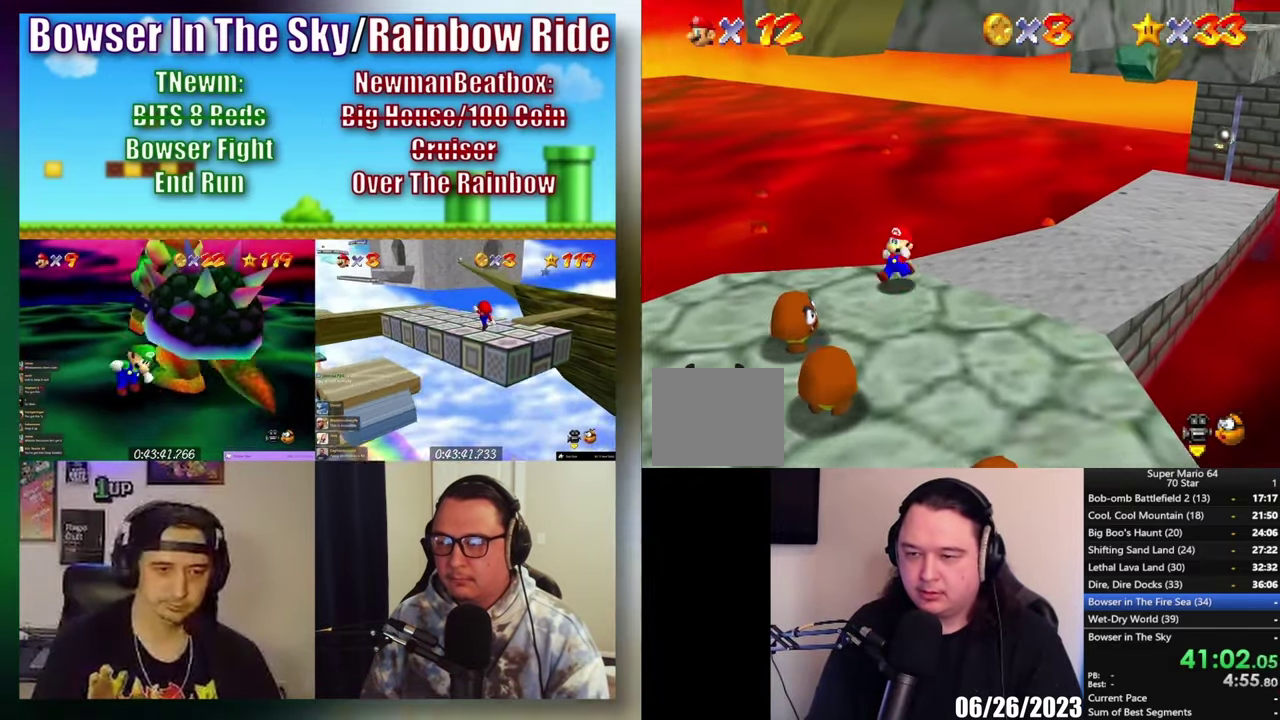
{"buttons": [], "left_stick": "up", "right_stick": "center", "events": []}
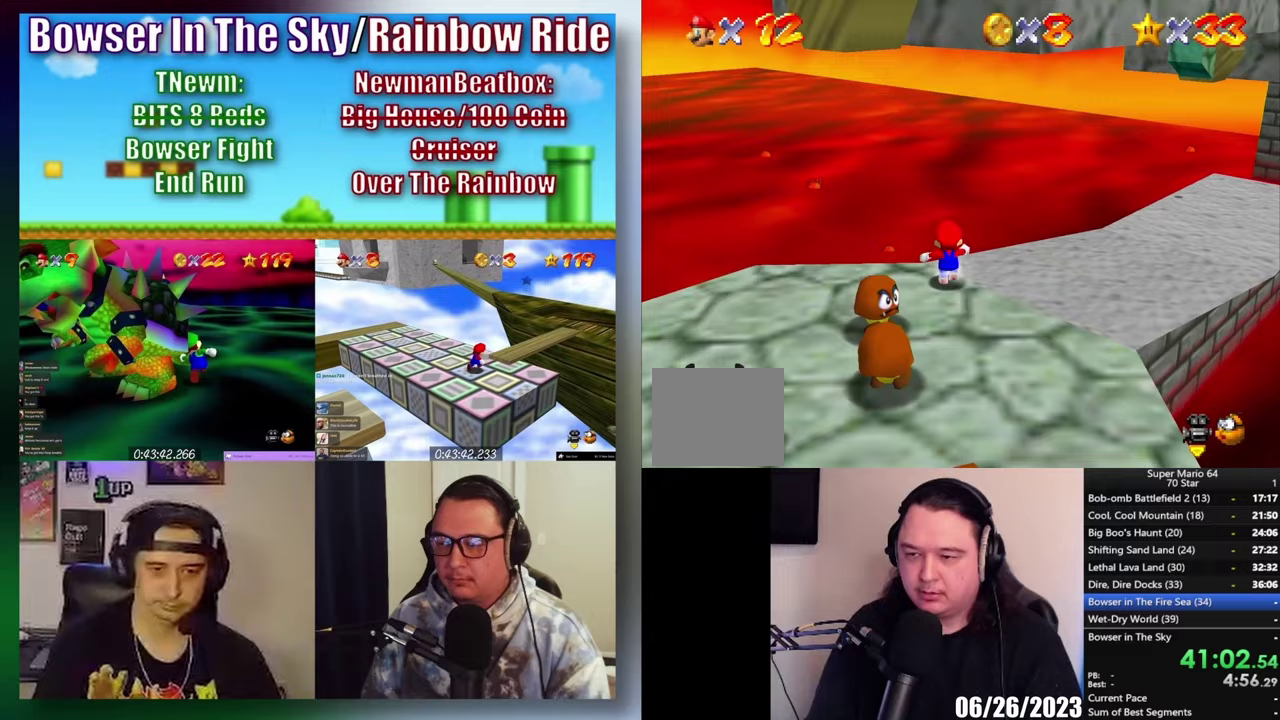
{"buttons": [], "left_stick": "up-left", "right_stick": "center"}
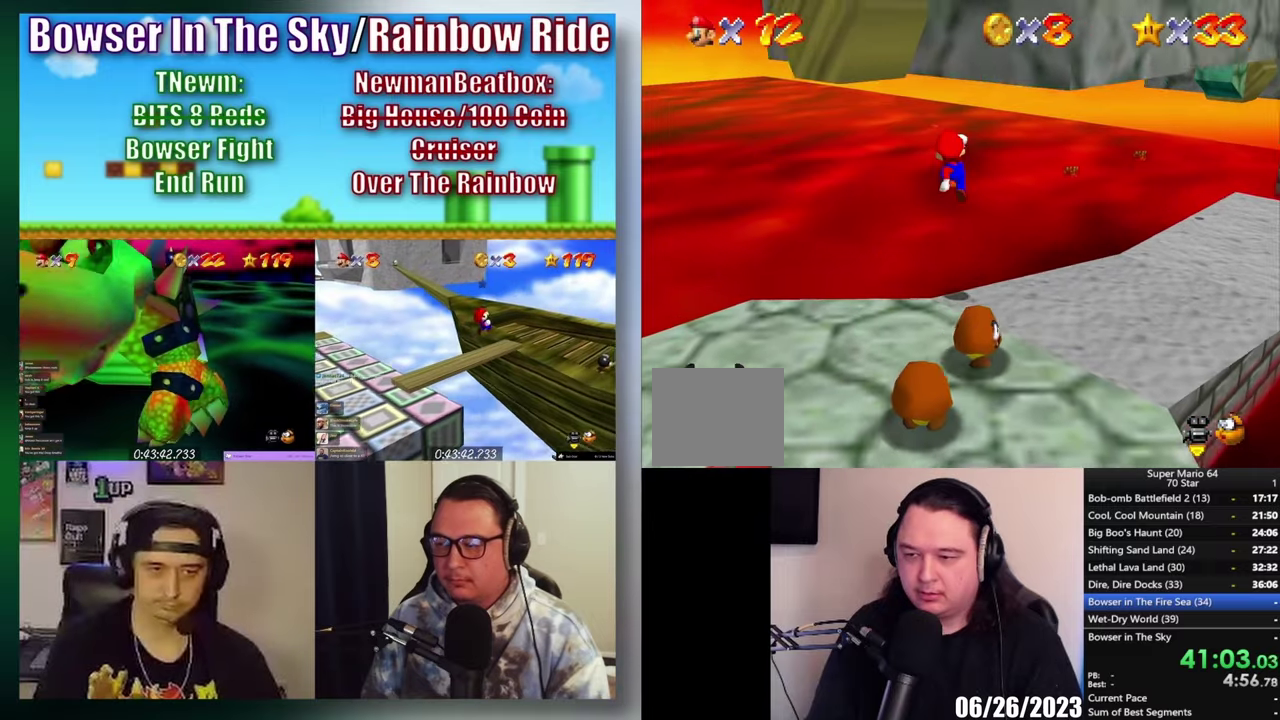
{"buttons": [], "left_stick": "center", "right_stick": "center"}
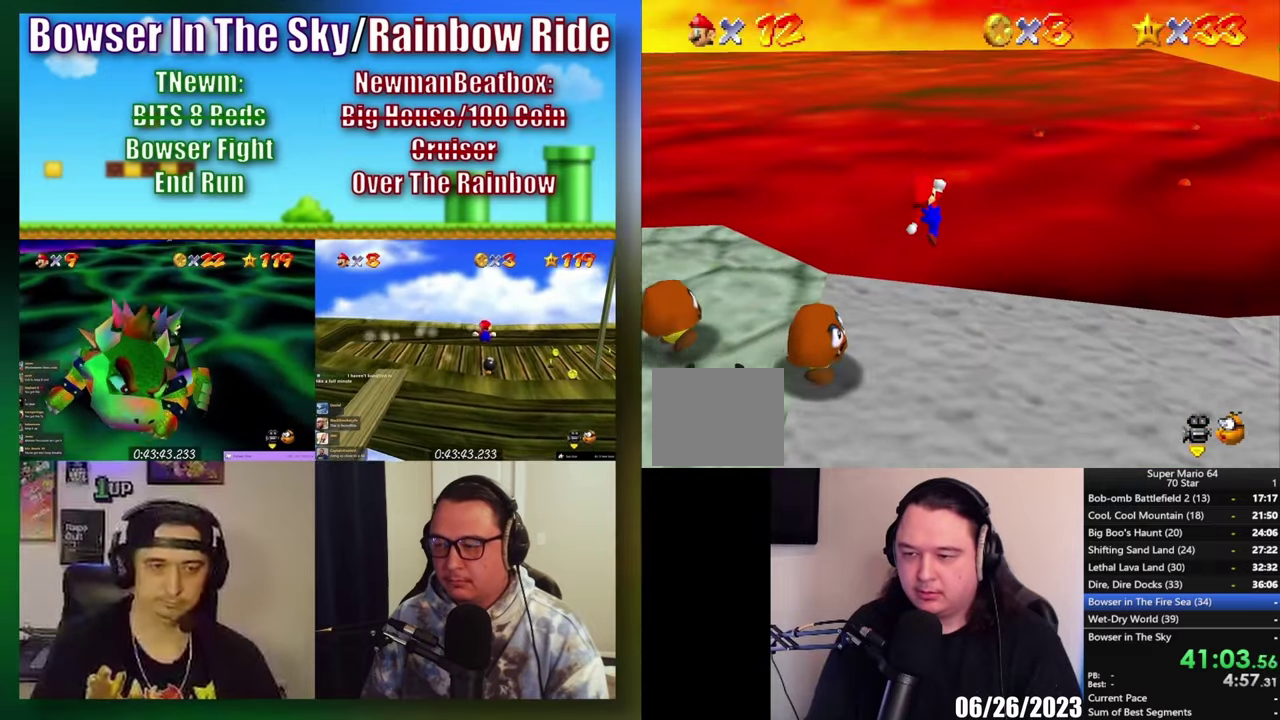
{"buttons": [], "left_stick": "down", "right_stick": "center", "events": [[33, "left_stick", "up"], [283, "left_stick", "down"]]}
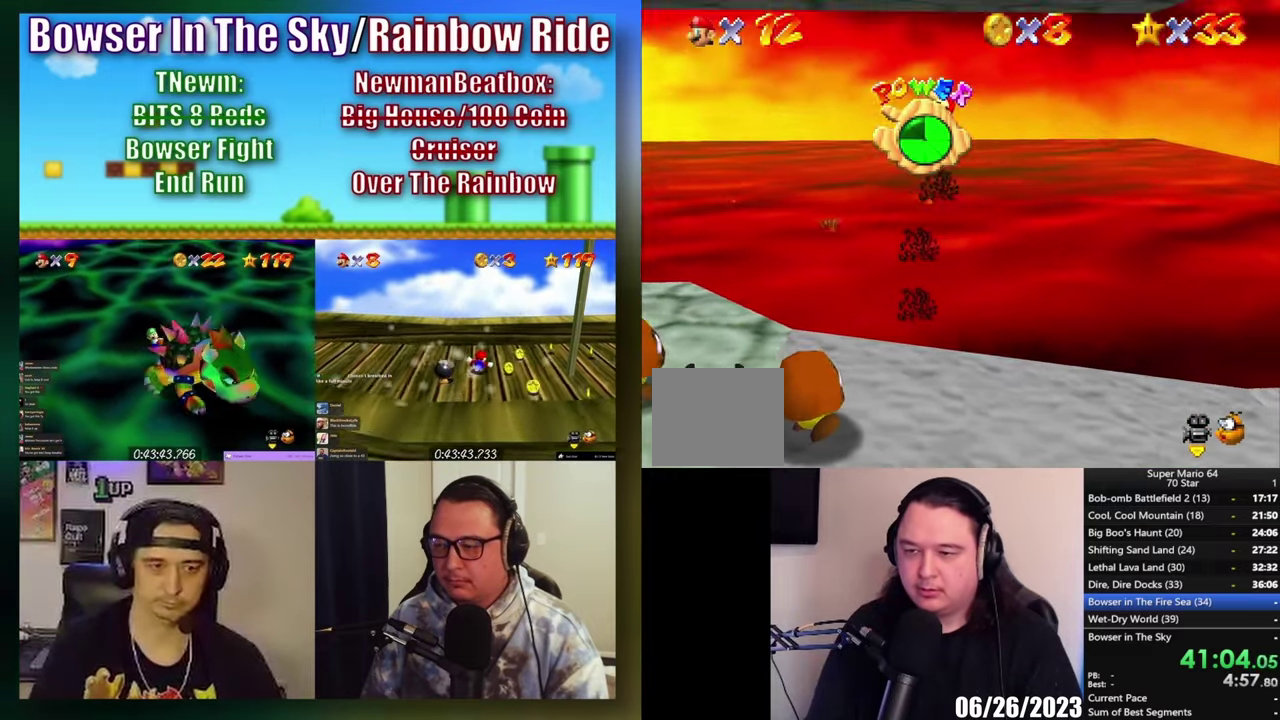
{"buttons": [], "left_stick": "down", "right_stick": "center", "events": []}
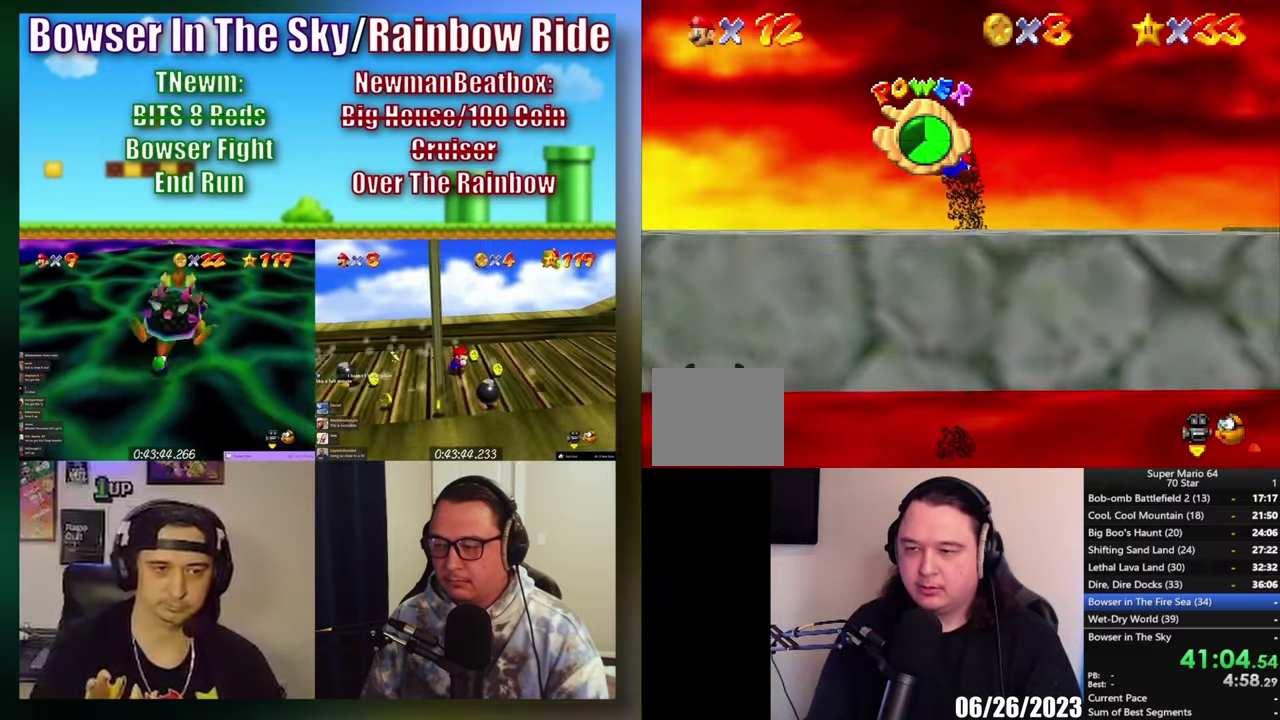
{"buttons": [], "left_stick": "down-right", "right_stick": "center", "events": [[117, "left_stick", "down-right"]]}
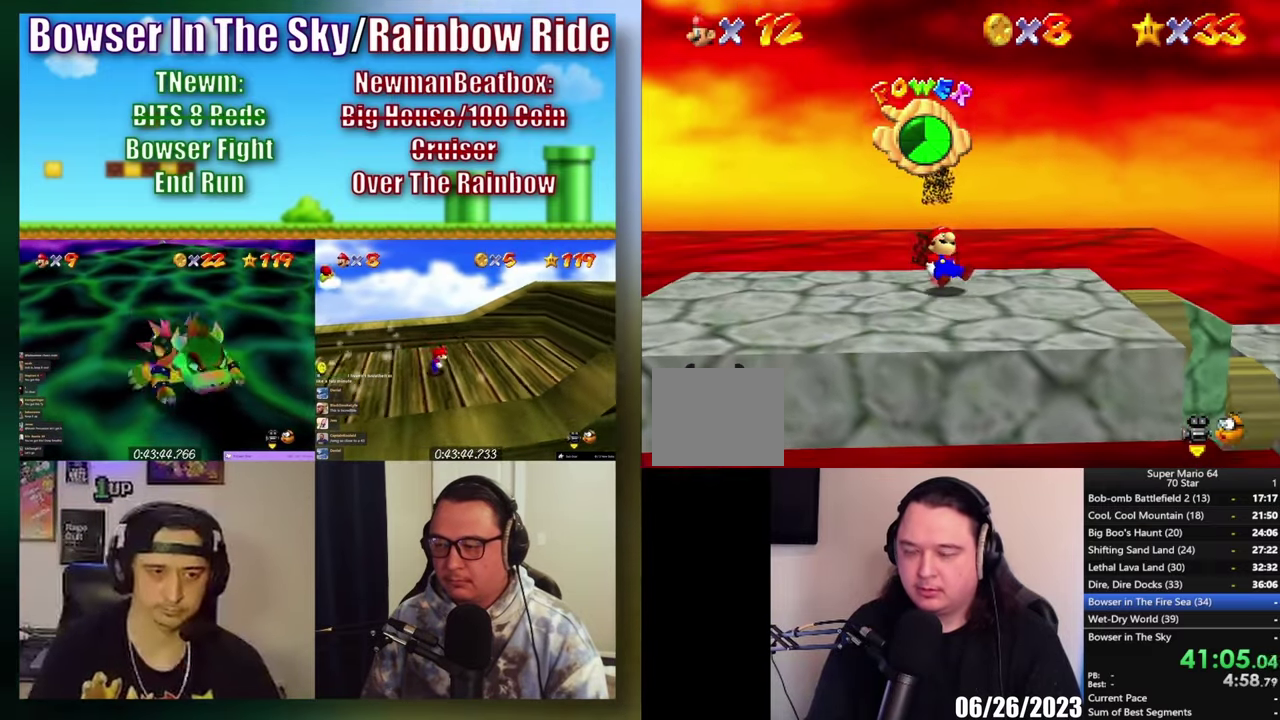
{"buttons": [], "left_stick": "center", "right_stick": "center", "events": [[17, "left_stick", "right"], [183, "left_stick", "up-right"], [383, "left_stick", "up"], [450, "left_stick", "center"]]}
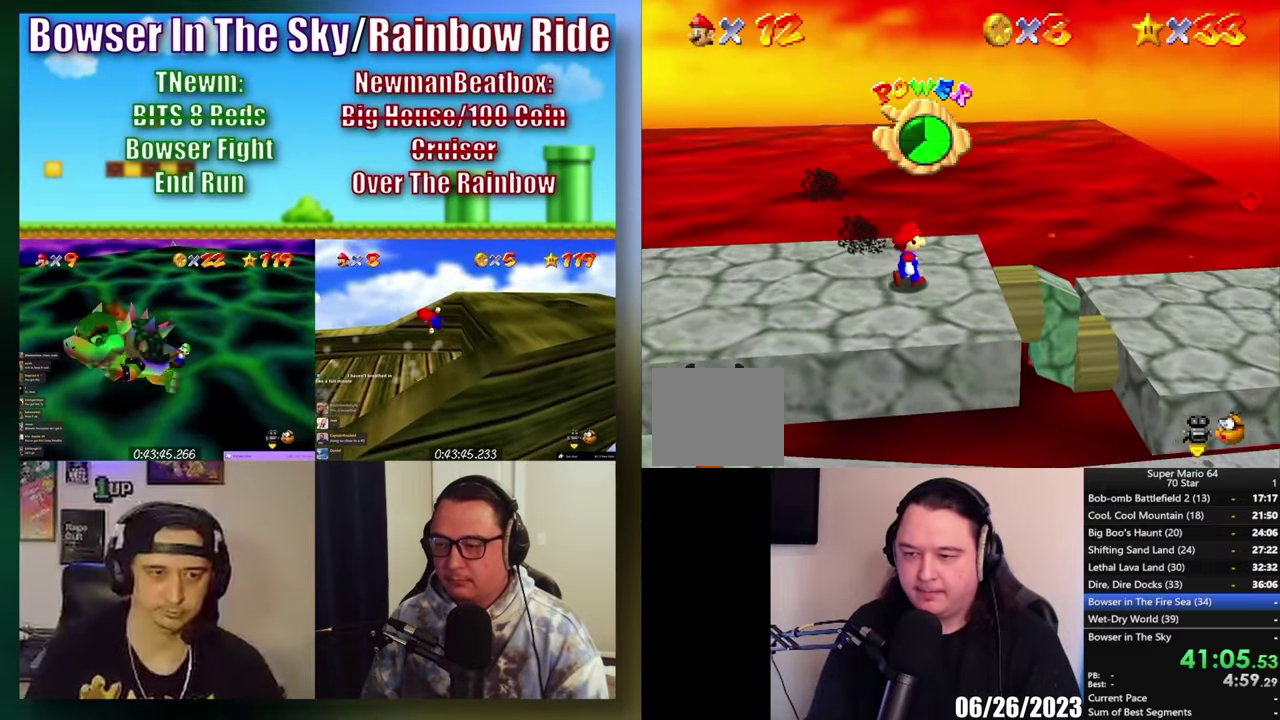
{"buttons": [], "left_stick": "down-left", "right_stick": "center", "events": [[83, "left_stick", "left"], [400, "left_stick", "down-left"]]}
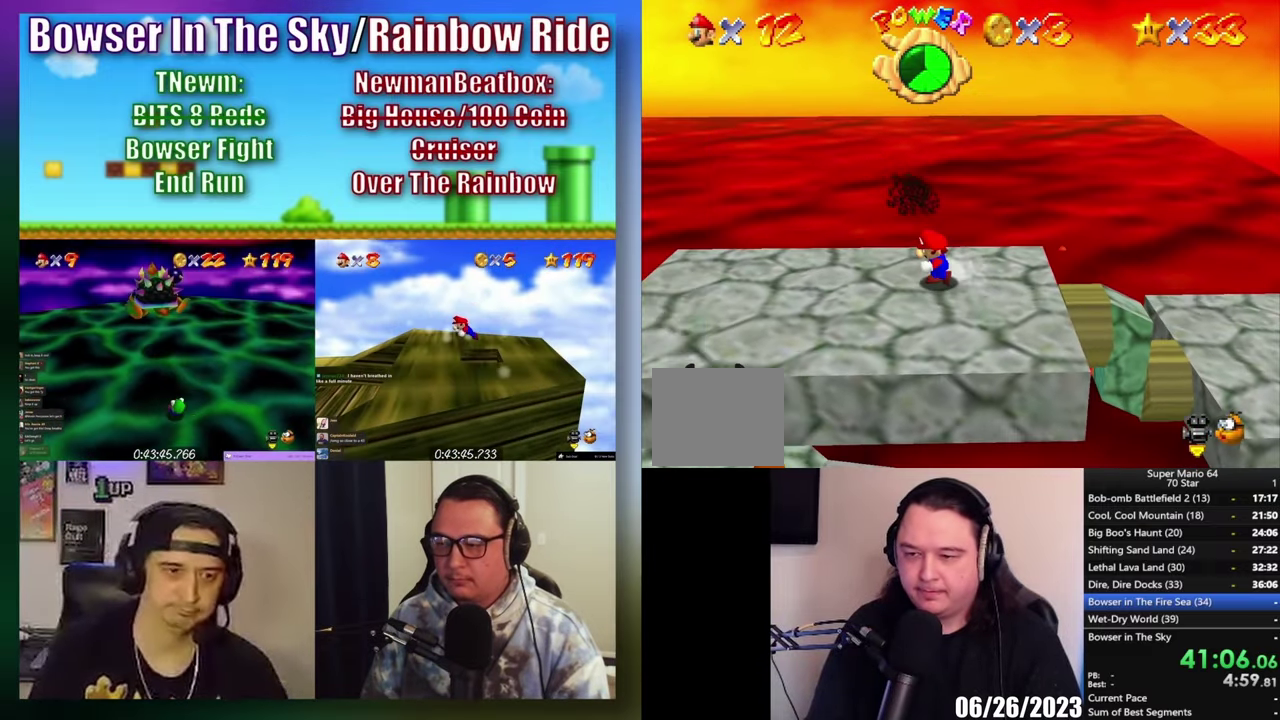
{"buttons": [], "left_stick": "left", "right_stick": "center", "events": [[83, "A", "down"], [117, "left_stick", "left"], [183, "A", "up"]]}
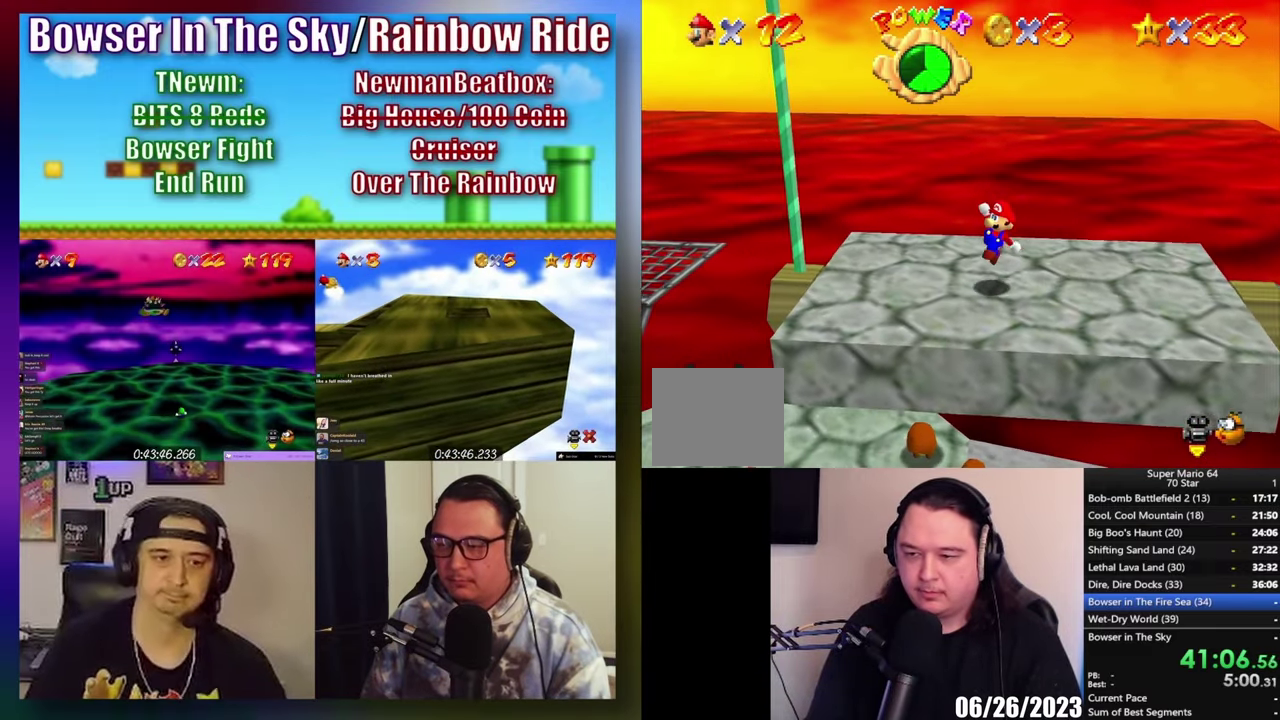
{"buttons": [], "left_stick": "right", "right_stick": "center", "events": [[17, "left_stick", "up-left"], [383, "left_stick", "right"]]}
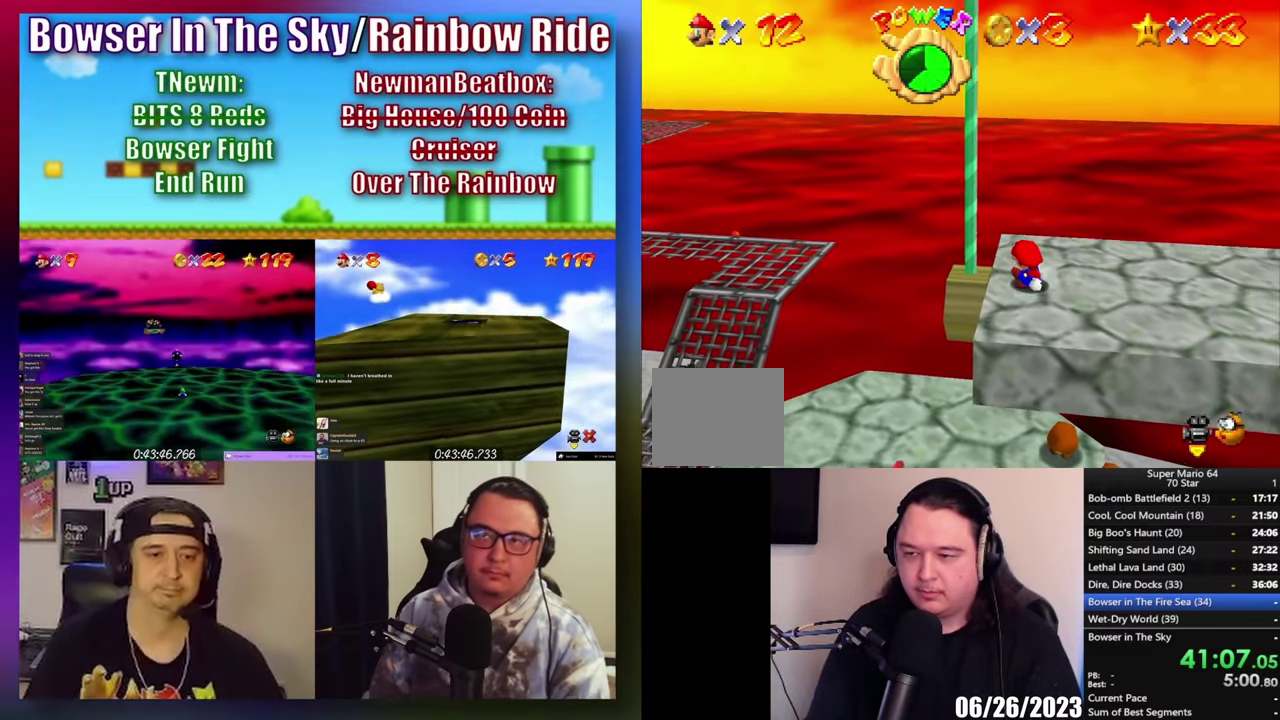
{"buttons": ["A"], "left_stick": "up-left", "right_stick": "center", "events": [[100, "A", "down"], [100, "left_stick", "down-right"], [183, "left_stick", "left"], [450, "left_stick", "up-left"]]}
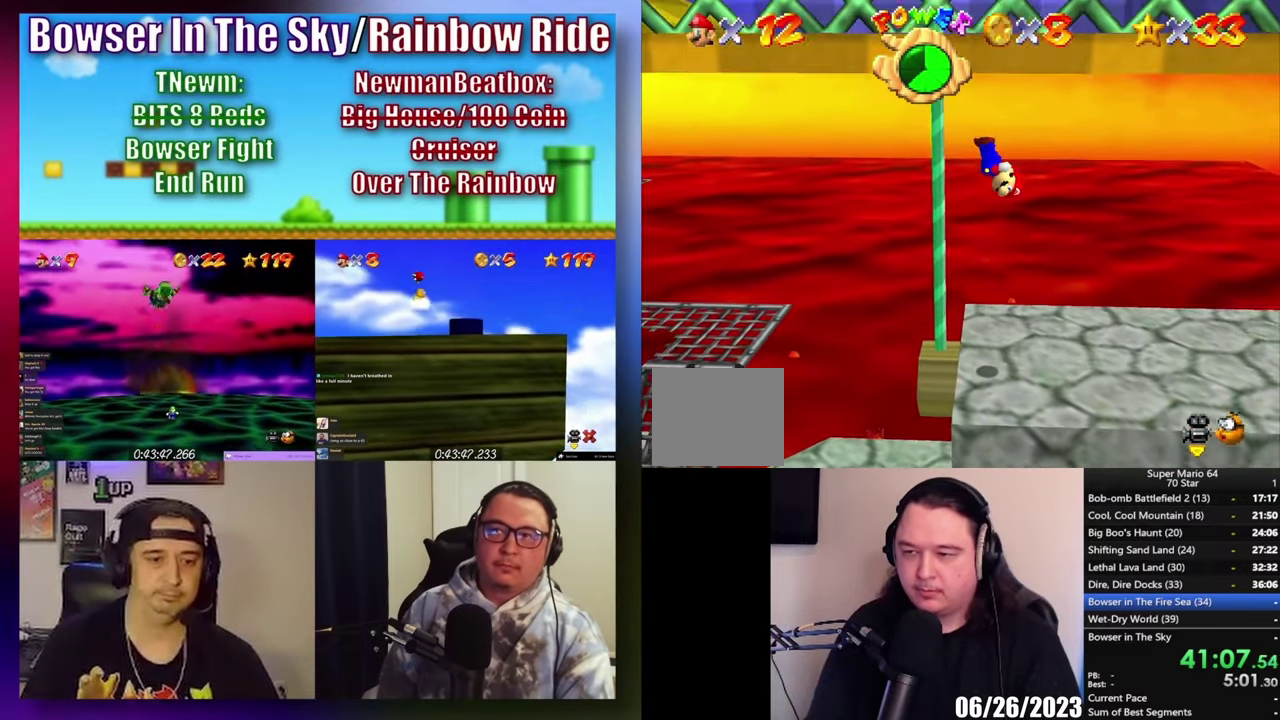
{"buttons": [], "left_stick": "up", "right_stick": "center", "events": [[433, "A", "up"], [483, "left_stick", "up"]]}
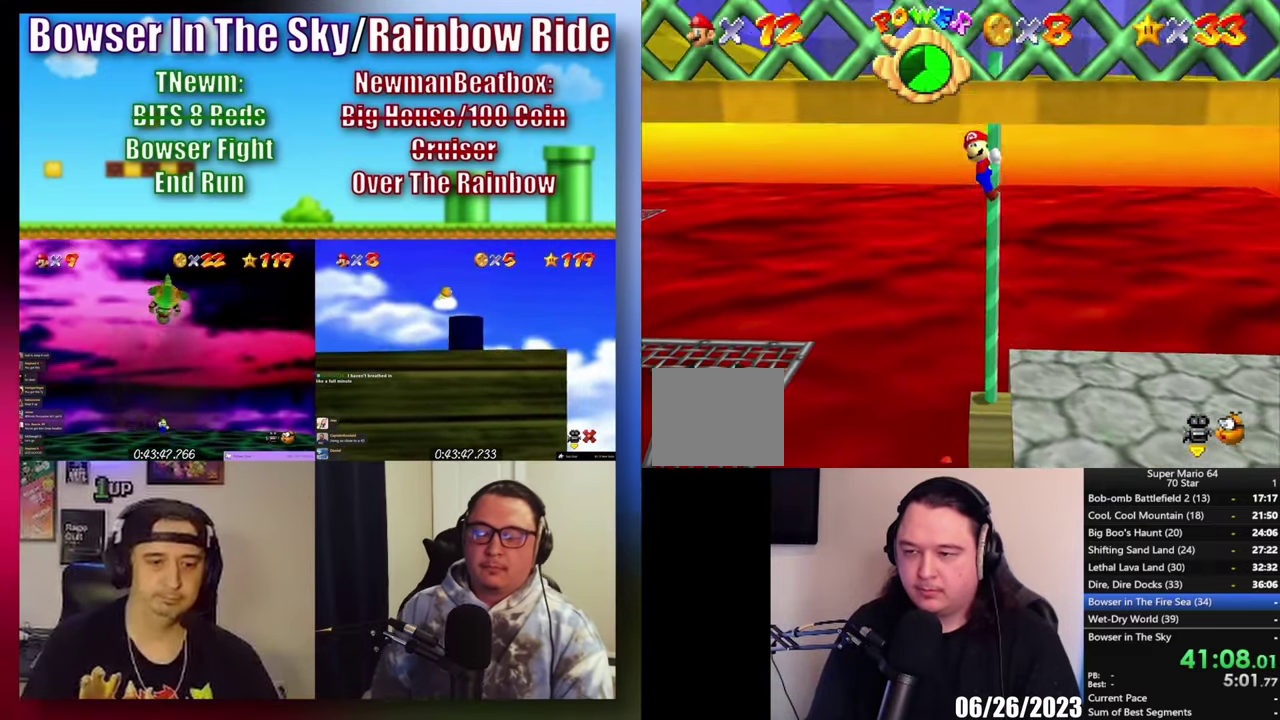
{"buttons": [], "left_stick": "up", "right_stick": "center", "events": [[17, "Y", "down"], [117, "Y", "up"]]}
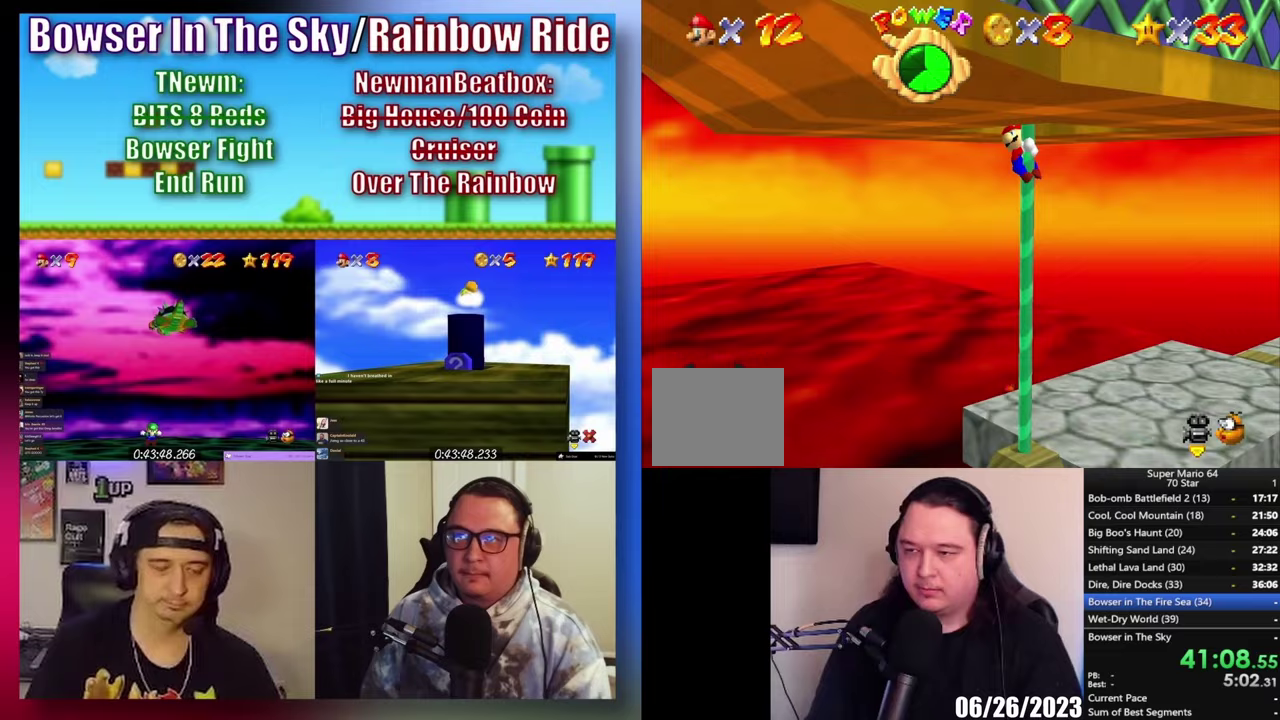
{"buttons": [], "left_stick": "right", "right_stick": "center", "events": [[50, "A", "down"], [150, "A", "up"], [283, "left_stick", "up-right"], [417, "left_stick", "right"]]}
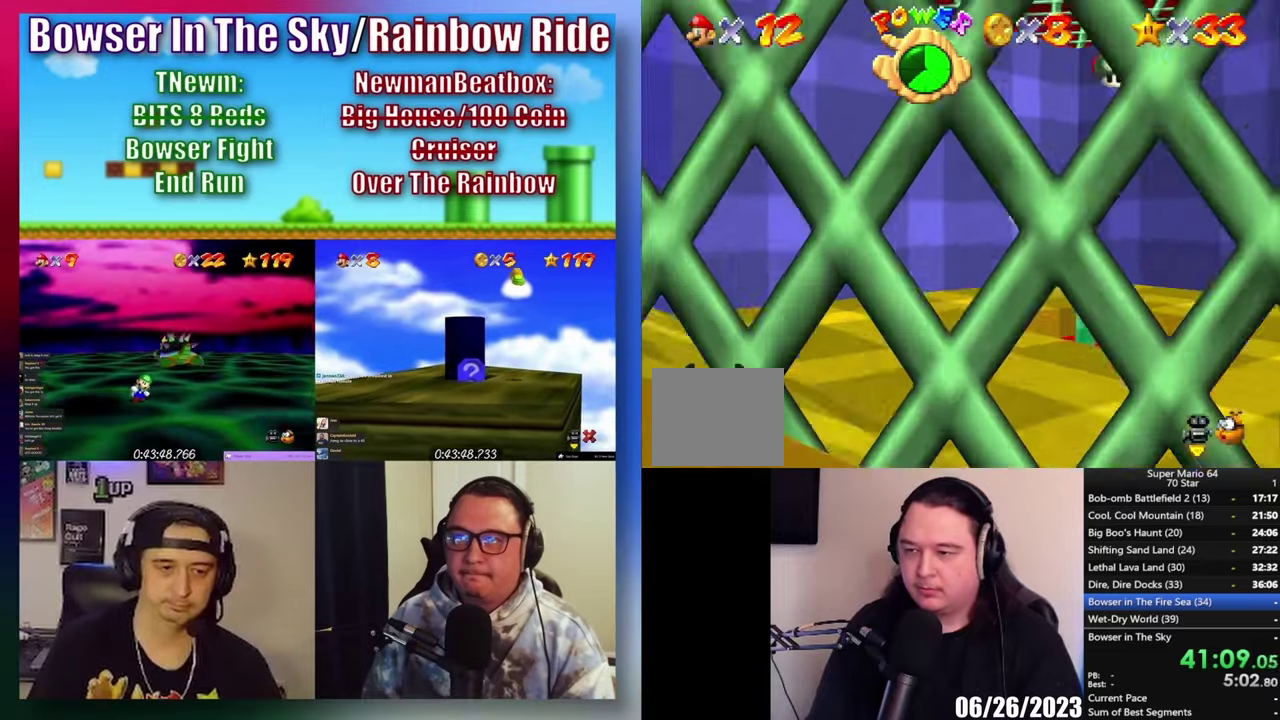
{"buttons": [], "left_stick": "down-right", "right_stick": "center", "events": [[83, "left_stick", "up-right"], [250, "left_stick", "down"], [417, "left_stick", "down-right"]]}
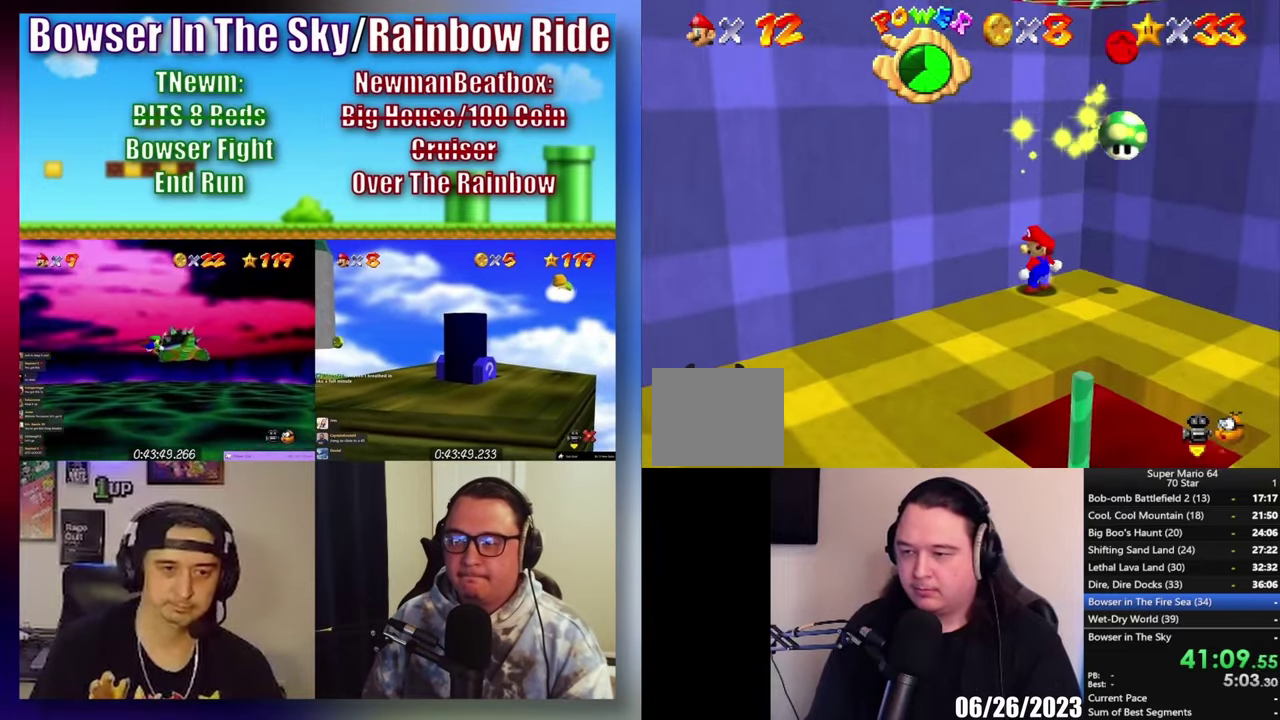
{"buttons": ["A"], "left_stick": "up", "right_stick": "center", "events": [[33, "left_stick", "right"], [350, "A", "down"], [433, "left_stick", "up-right"], [483, "left_stick", "up"]]}